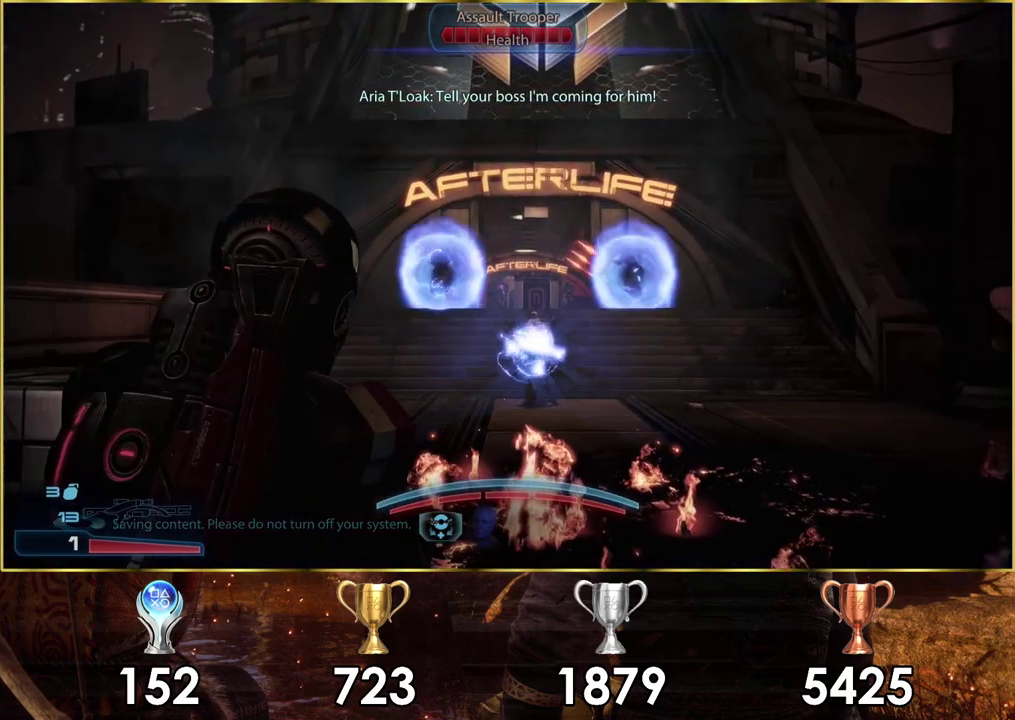
Gameplay with a controller (PlayStation layout); each line is a JSON object with the inputs held at the frame after it (dt_ms = milliseconds from this image to that frame). "events" lists button and stick changes between this image and that frame as [ms after this image, input, new state], when the widget could be followed in between. Not read: L1 R1.
{"dt_ms": 500, "buttons": ["L2"], "left_stick": "center", "right_stick": "center", "events": [[183, "right_stick", "left"], [367, "right_stick", "center"]]}
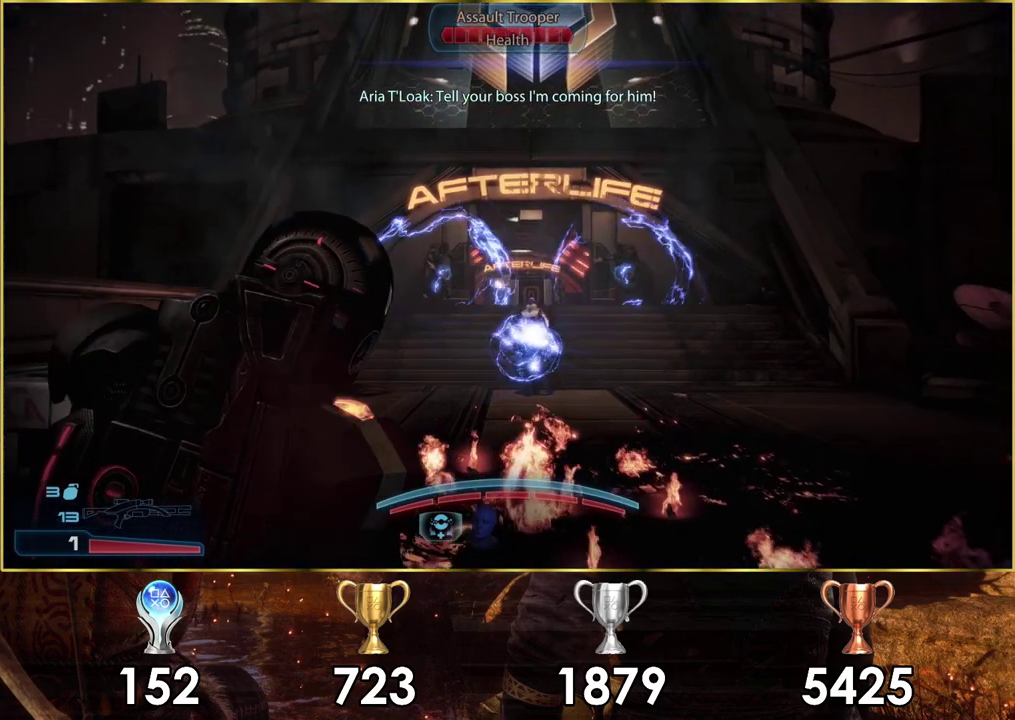
{"dt_ms": 400, "buttons": [], "left_stick": "center", "right_stick": "center", "events": [[317, "L2", "up"]]}
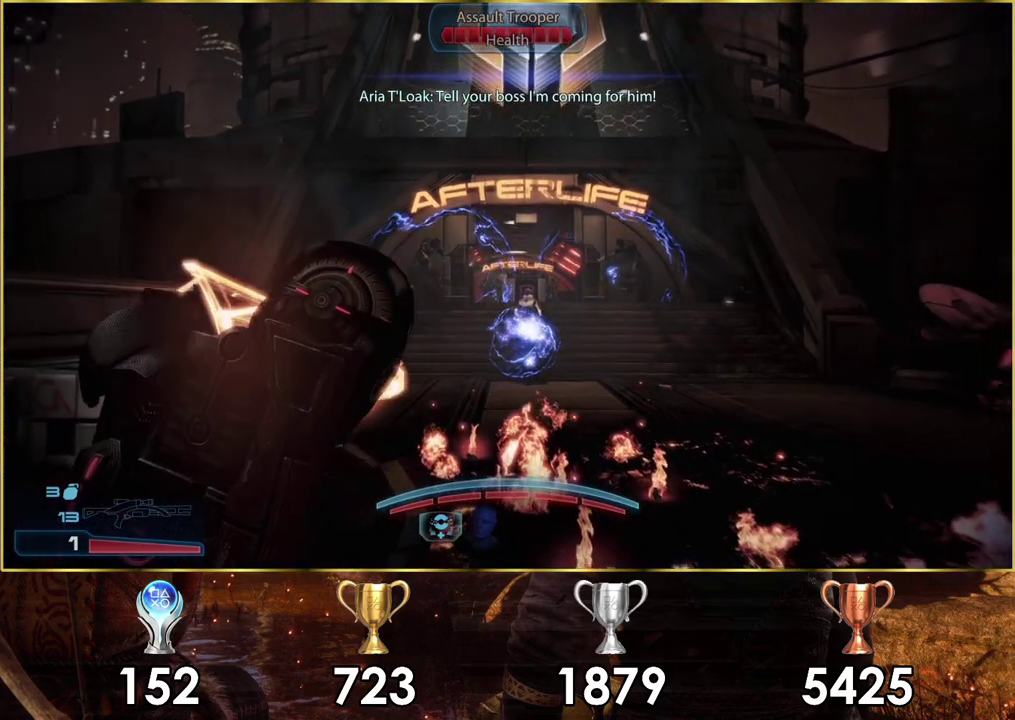
{"dt_ms": 200, "buttons": [], "left_stick": "right", "right_stick": "up", "events": [[133, "right_stick", "up"], [150, "left_stick", "right"]]}
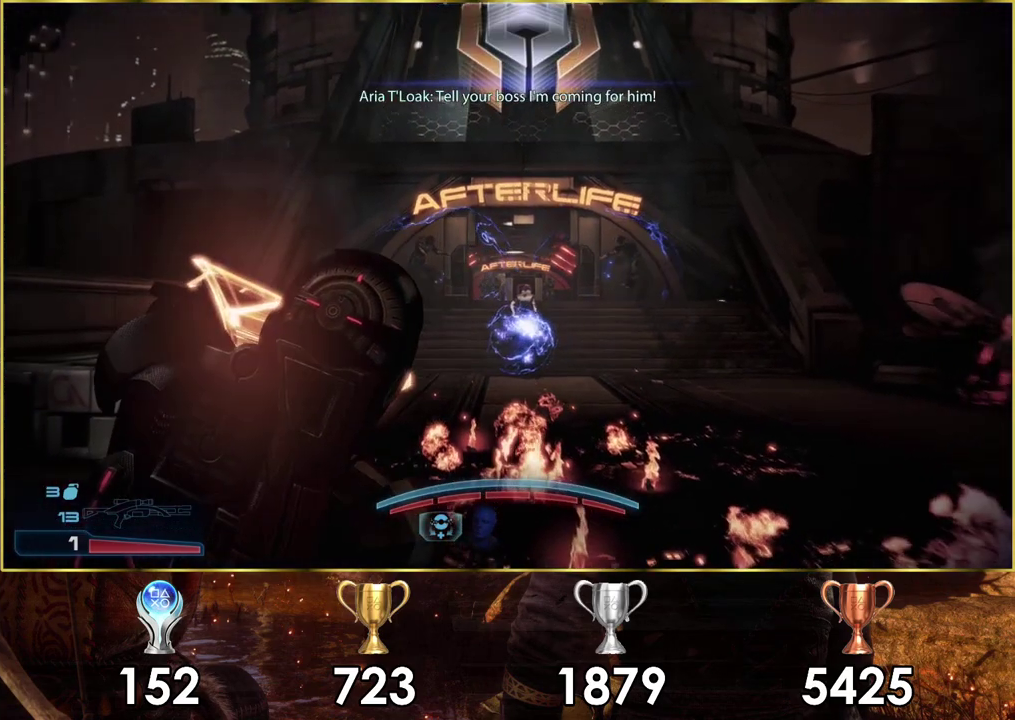
{"dt_ms": 400, "buttons": [], "left_stick": "right", "right_stick": "center", "events": [[200, "right_stick", "center"]]}
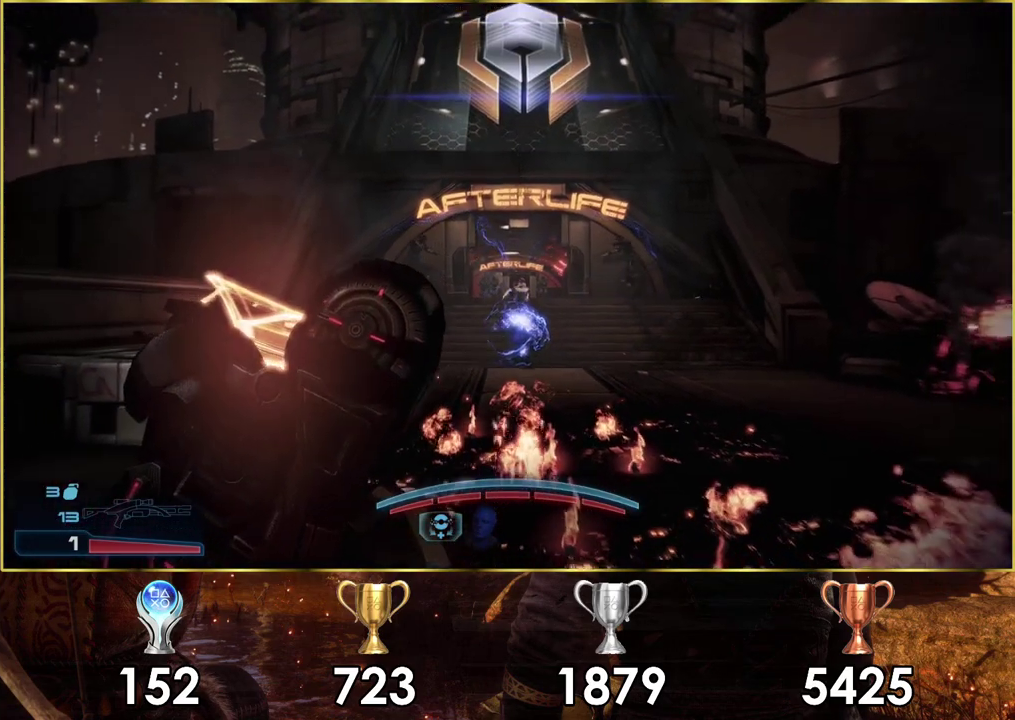
{"dt_ms": 500, "buttons": [], "left_stick": "up-right", "right_stick": "center", "events": [[500, "left_stick", "up-right"]]}
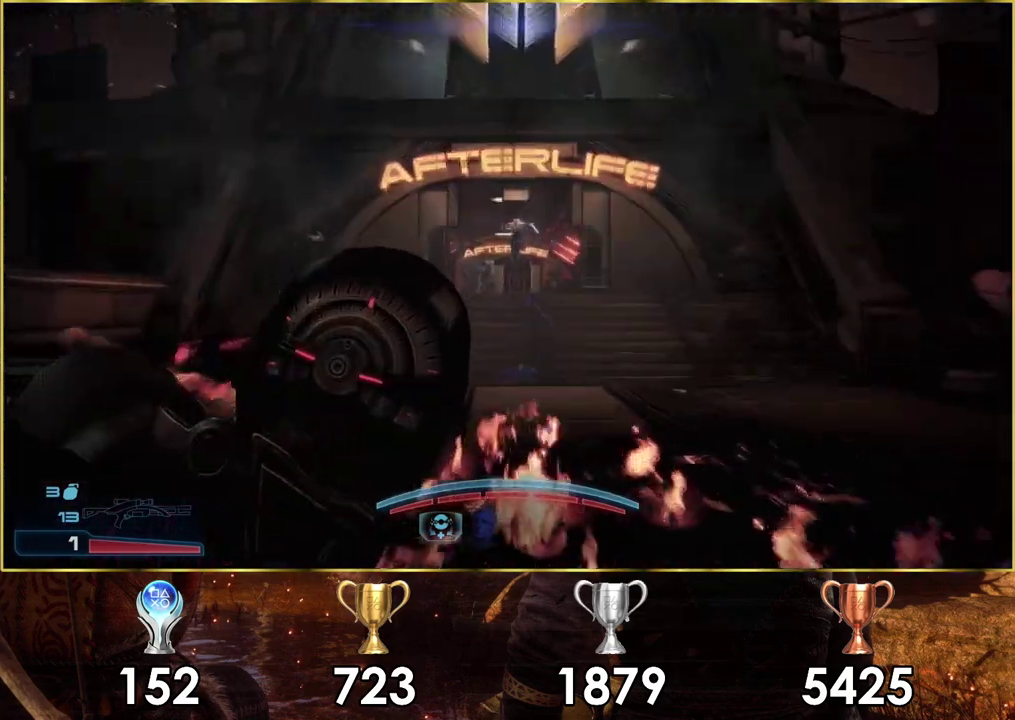
{"dt_ms": 500, "buttons": [], "left_stick": "up-right", "right_stick": "center", "events": []}
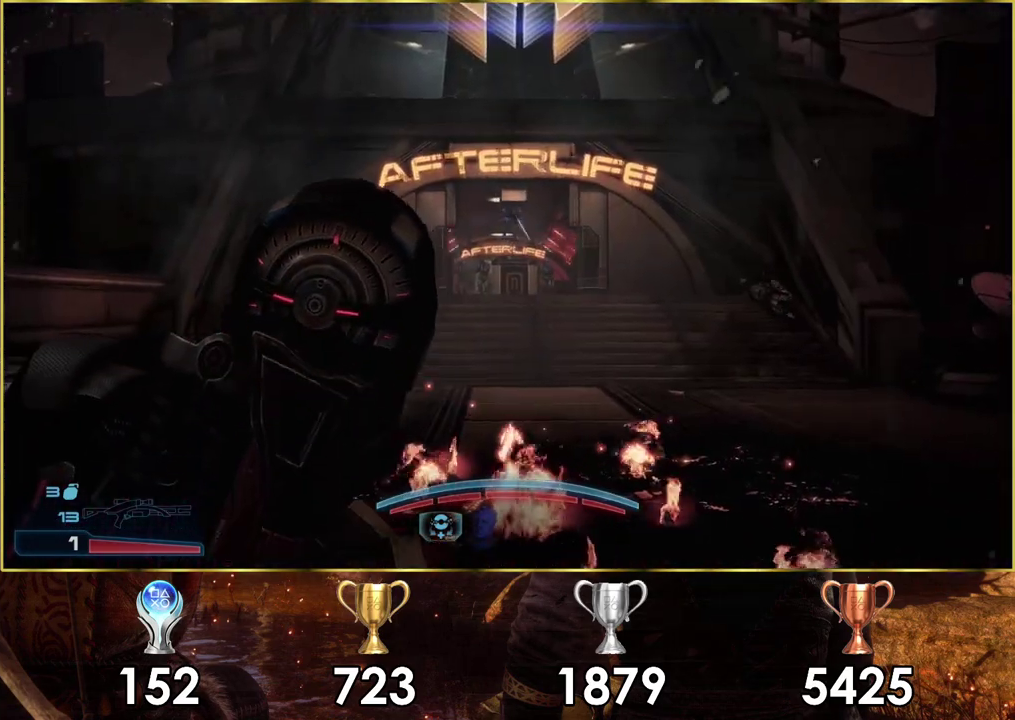
{"dt_ms": 500, "buttons": [], "left_stick": "up-right", "right_stick": "center"}
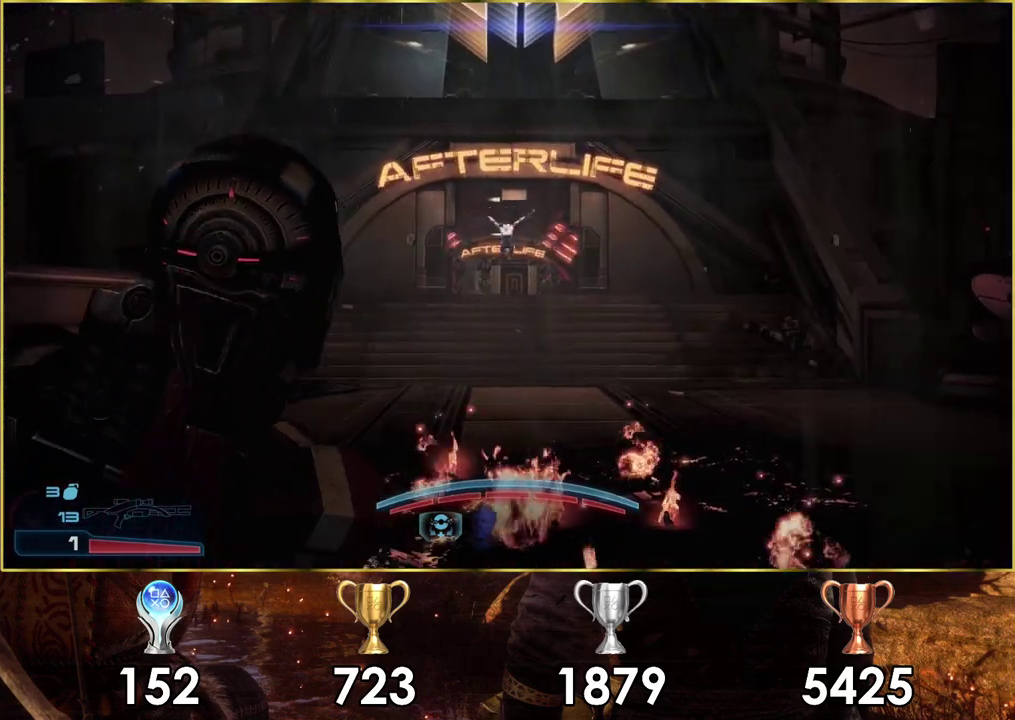
{"dt_ms": 500, "buttons": [], "left_stick": "up-right", "right_stick": "center"}
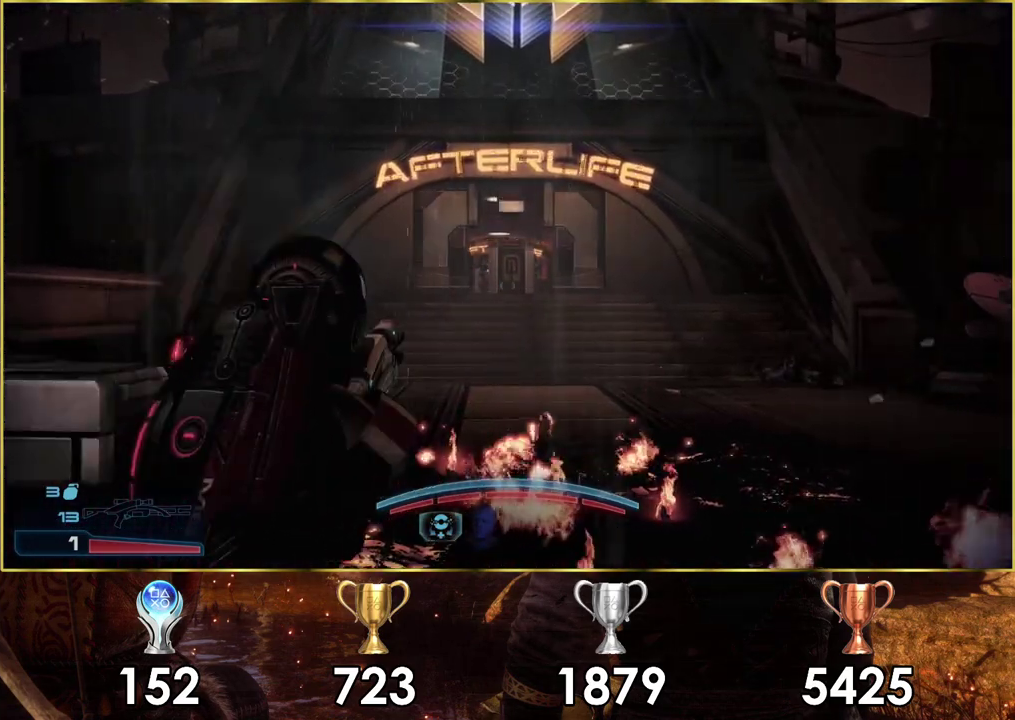
{"dt_ms": 500, "buttons": [], "left_stick": "right", "right_stick": "center", "events": [[350, "left_stick", "right"]]}
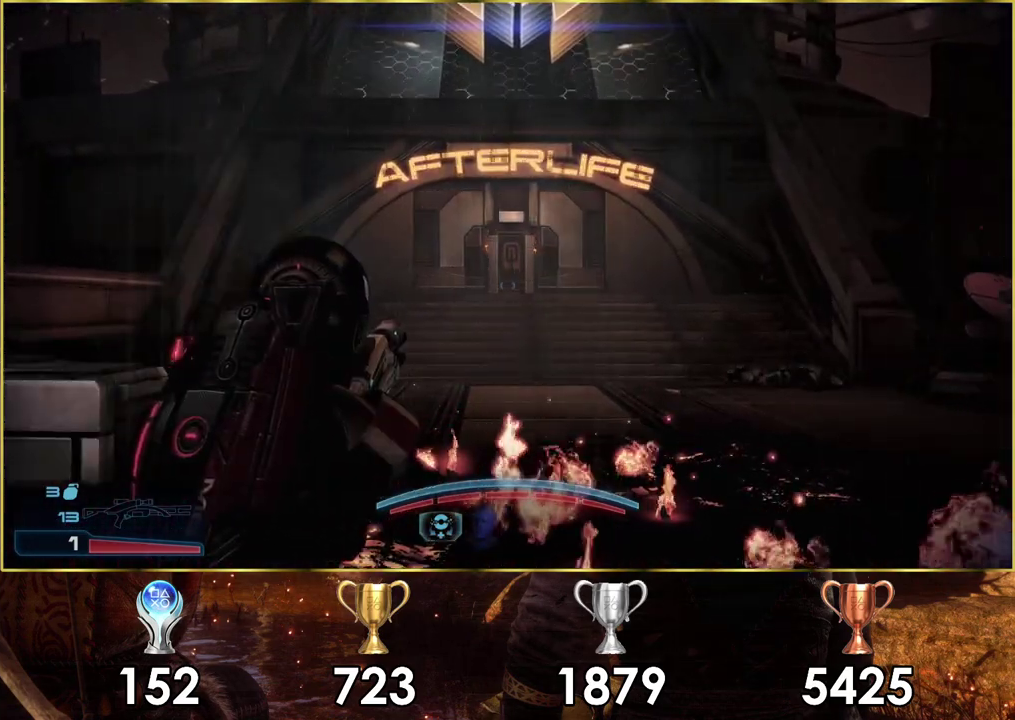
{"dt_ms": 500, "buttons": [], "left_stick": "right", "right_stick": "center", "events": []}
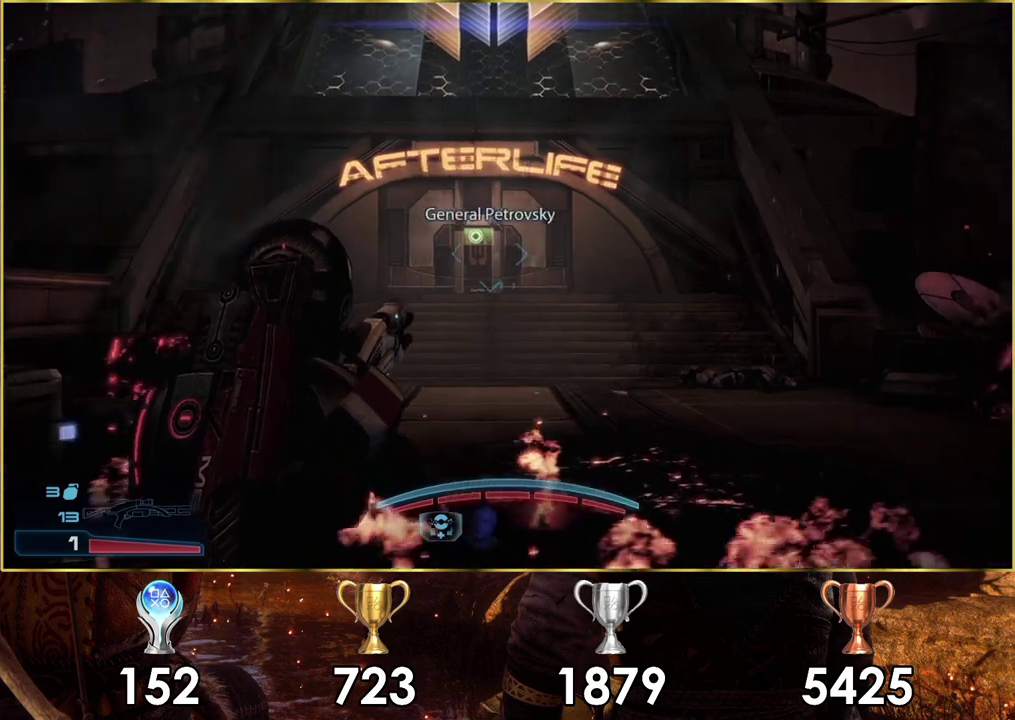
{"dt_ms": 400, "buttons": [], "left_stick": "up-right", "right_stick": "up-right"}
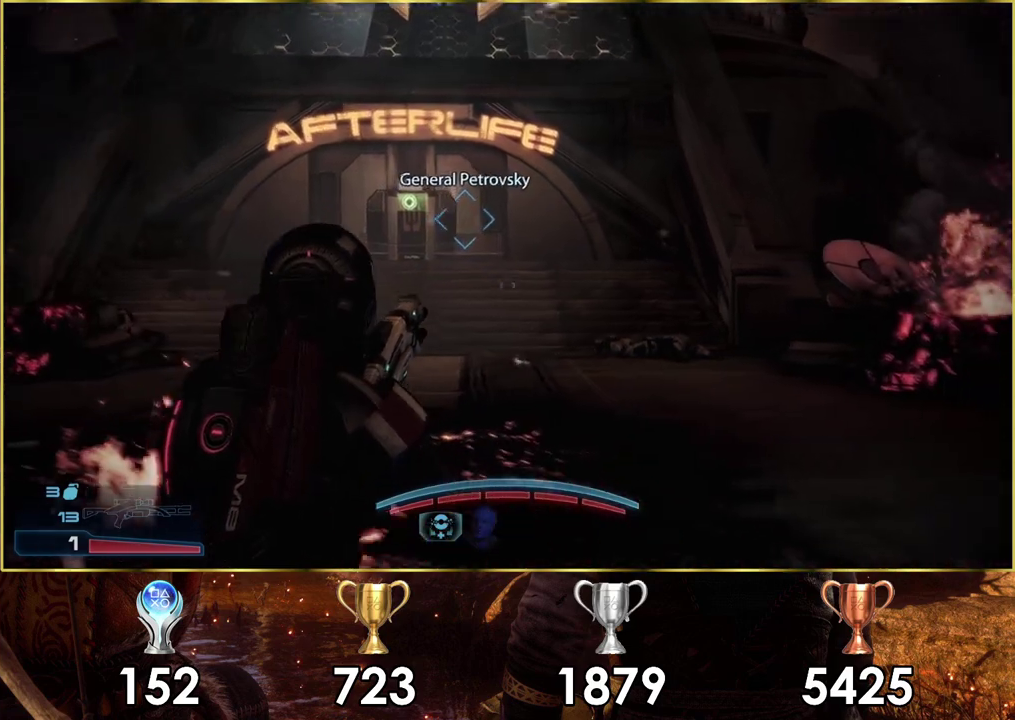
{"dt_ms": 600, "buttons": [], "left_stick": "up", "right_stick": "up-right"}
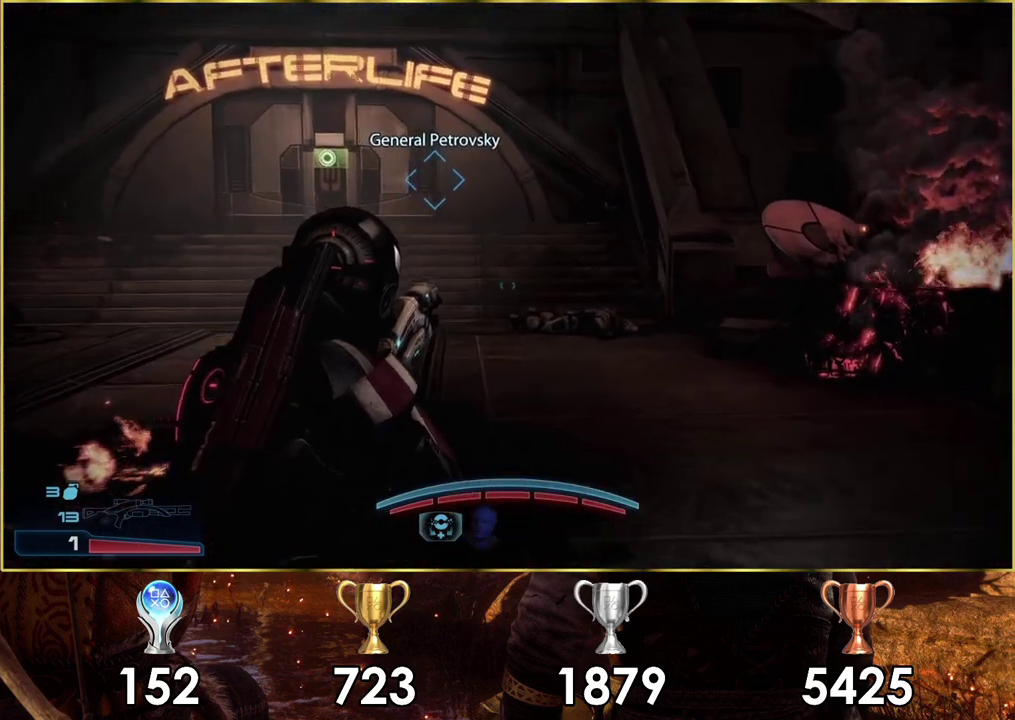
{"dt_ms": 300, "buttons": [], "left_stick": "up-right", "right_stick": "center"}
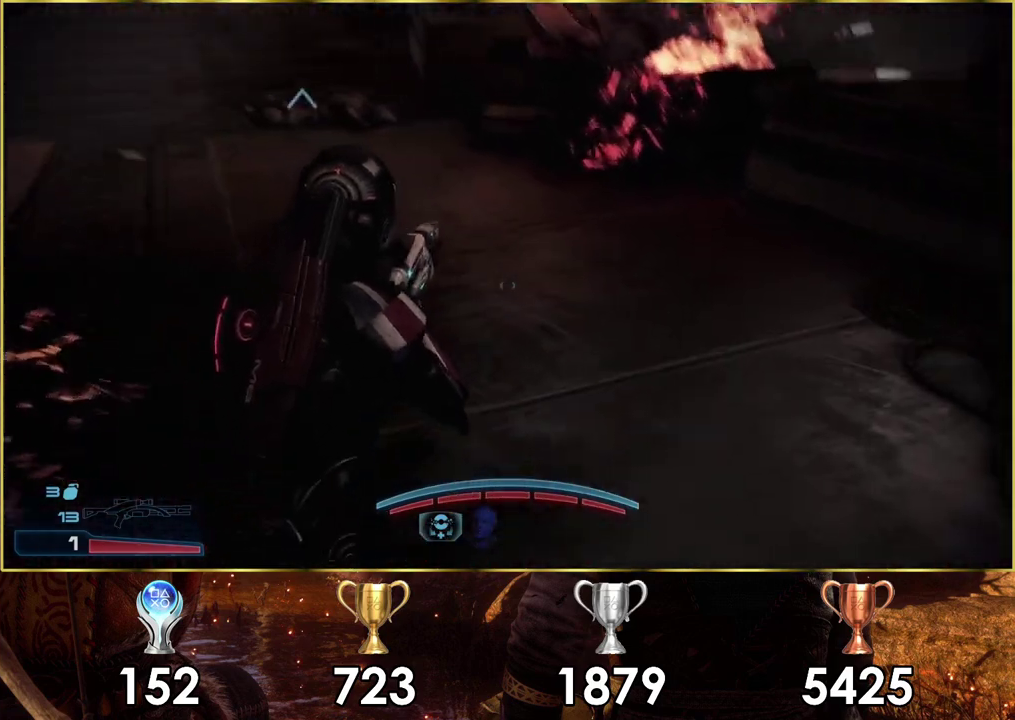
{"dt_ms": 500, "buttons": [], "left_stick": "up", "right_stick": "center", "events": [[50, "left_stick", "up"], [100, "right_stick", "left"], [167, "right_stick", "down-left"], [250, "right_stick", "up-right"], [433, "right_stick", "center"]]}
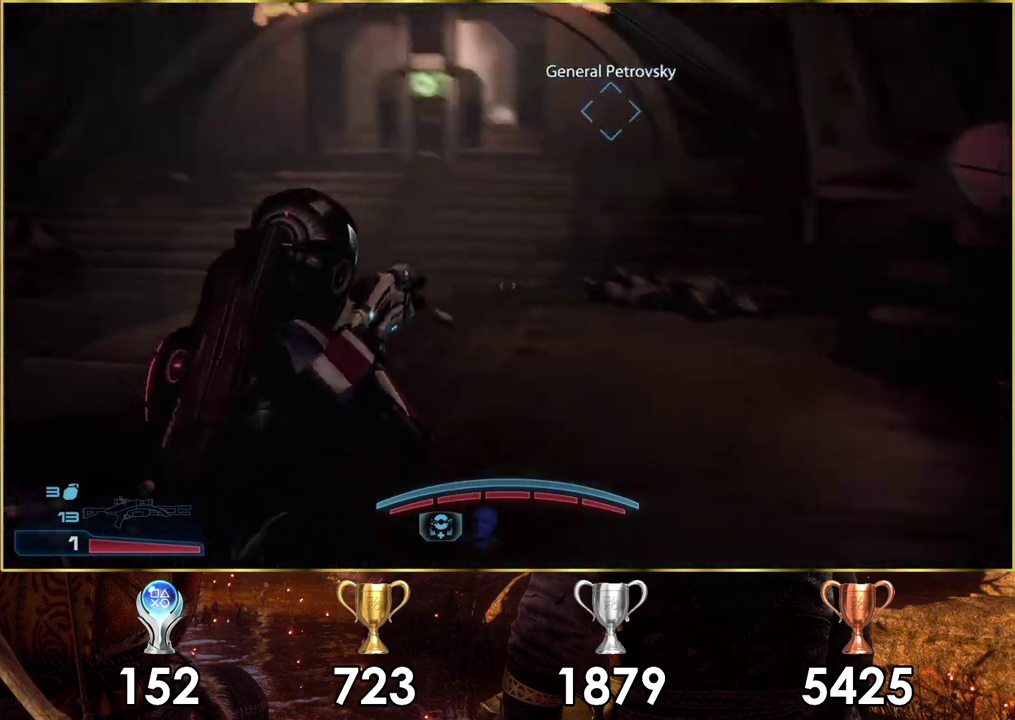
{"dt_ms": 700, "buttons": ["CROSS"], "left_stick": "up", "right_stick": "center", "events": [[67, "CROSS", "down"]]}
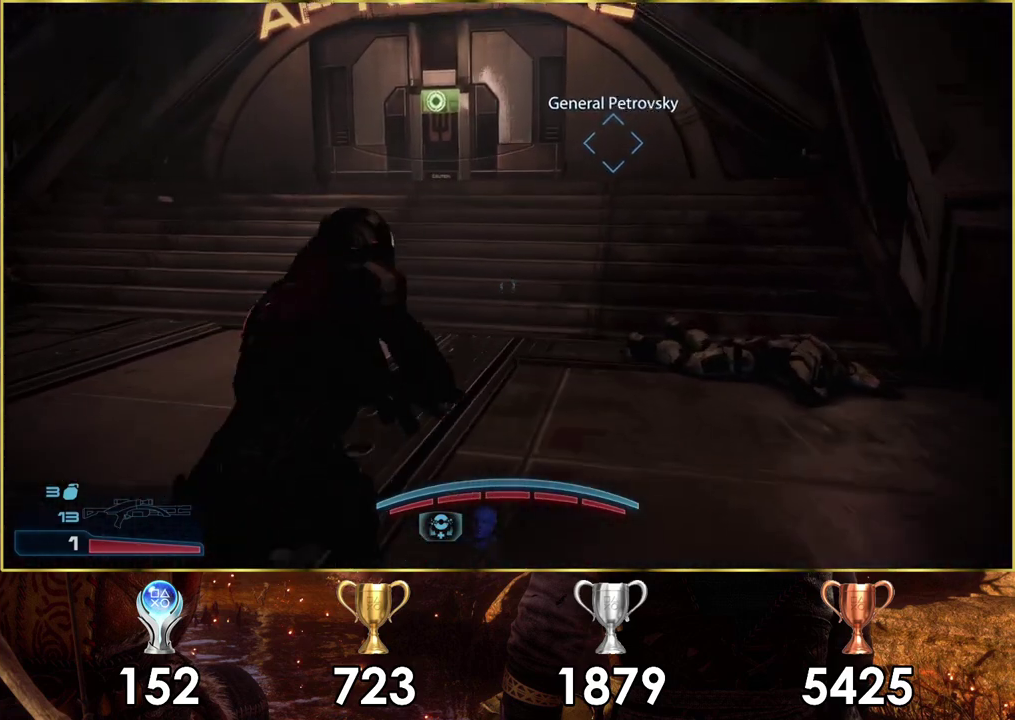
{"dt_ms": 600, "buttons": [], "left_stick": "up", "right_stick": "center", "events": [[317, "left_stick", "up-left"], [533, "left_stick", "up"], [600, "CROSS", "up"]]}
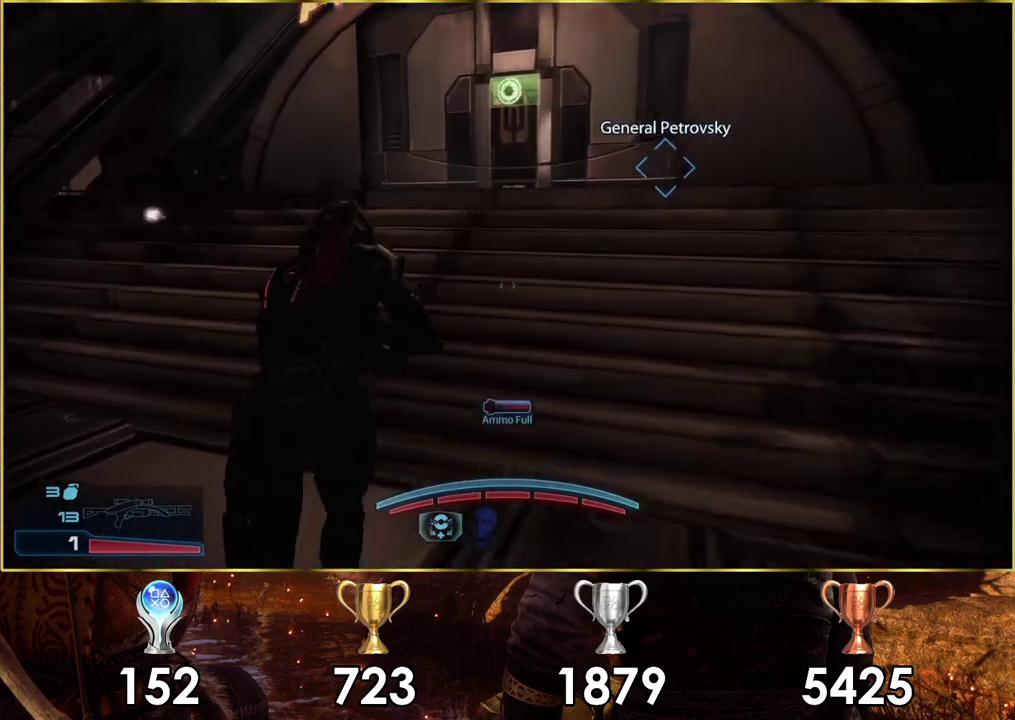
{"dt_ms": 300, "buttons": [], "left_stick": "up", "right_stick": "down-right", "events": [[183, "right_stick", "down-right"]]}
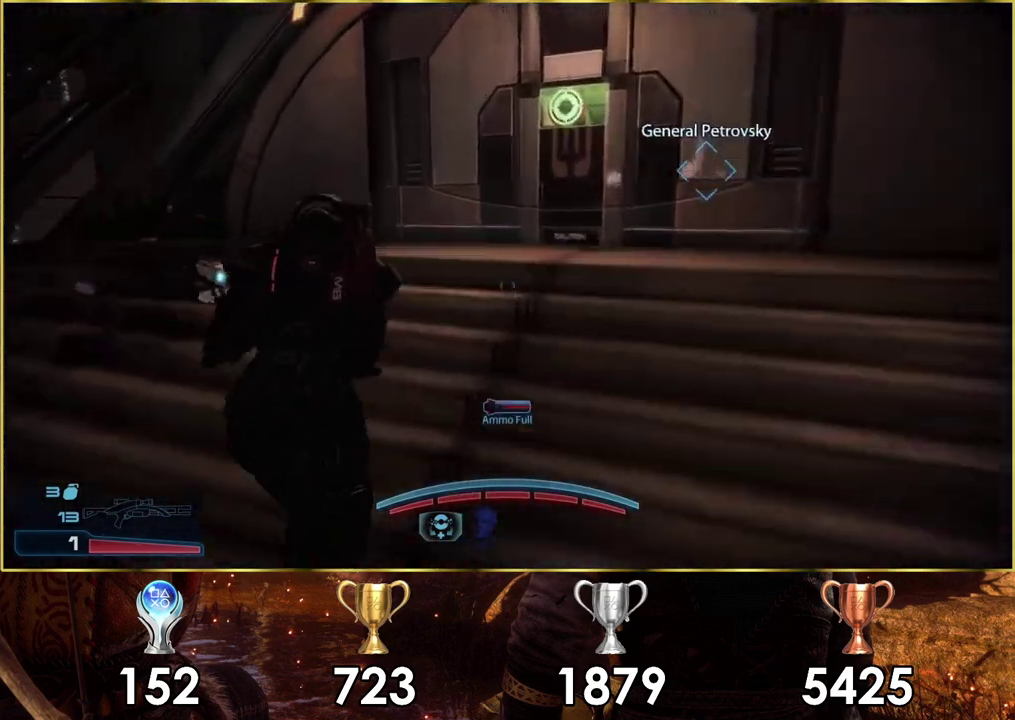
{"dt_ms": 500, "buttons": [], "left_stick": "center", "right_stick": "center", "events": [[33, "right_stick", "up-left"], [350, "right_stick", "down-right"], [417, "left_stick", "up-right"], [417, "right_stick", "center"], [467, "left_stick", "center"]]}
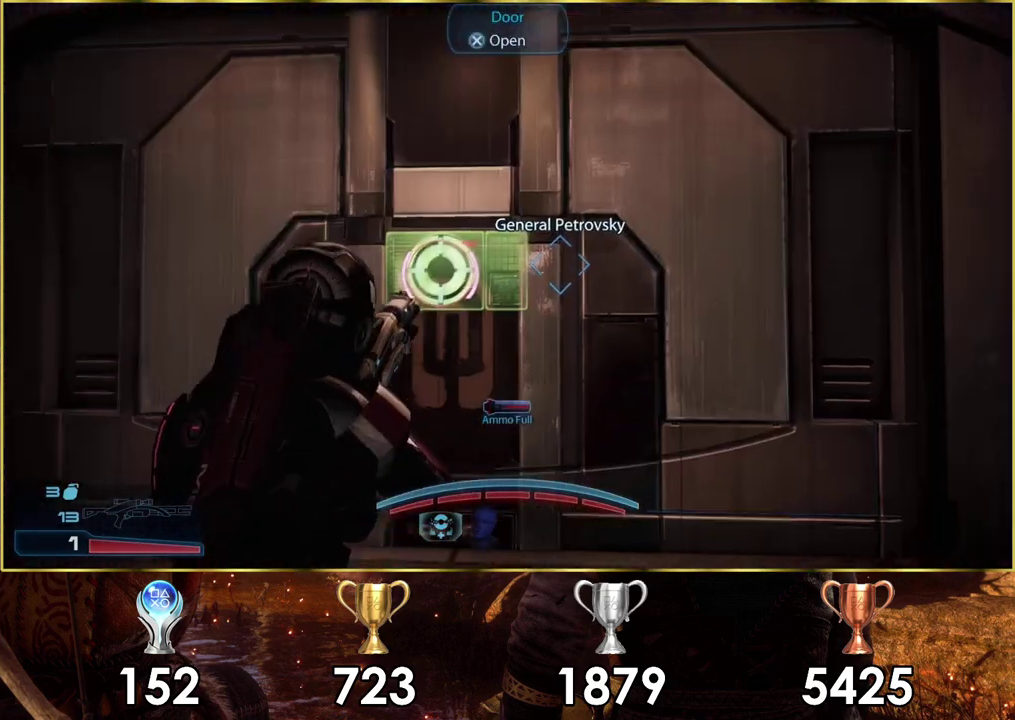
{"dt_ms": 200, "buttons": [], "left_stick": "up-left", "right_stick": "center", "events": [[17, "CROSS", "down"], [117, "CROSS", "up"], [183, "left_stick", "up-left"]]}
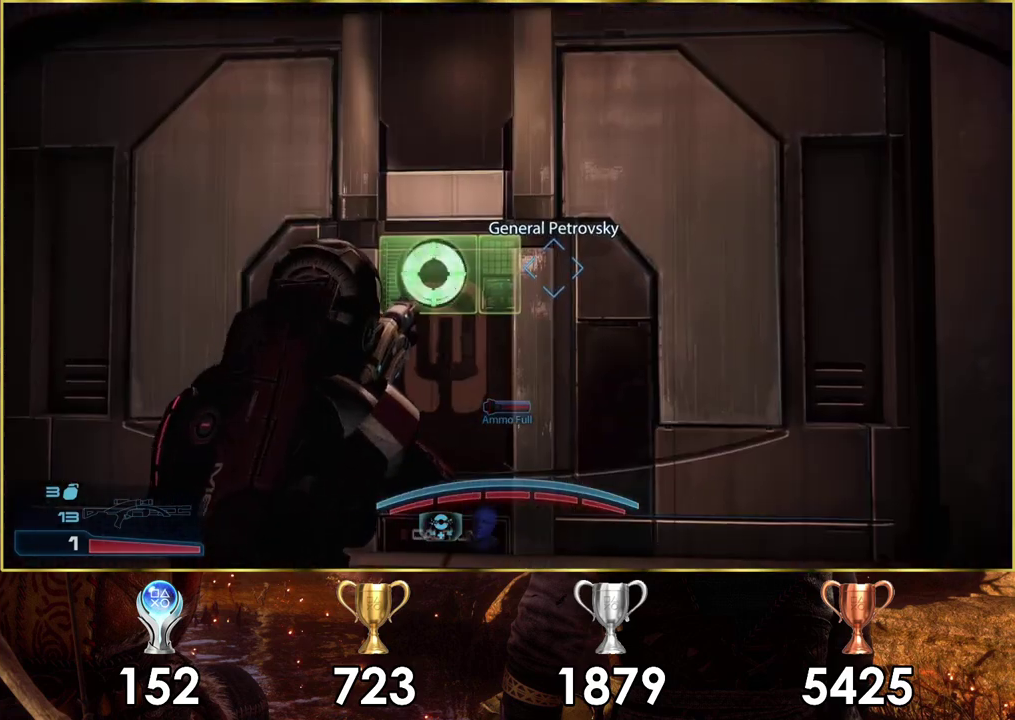
{"dt_ms": 400, "buttons": [], "left_stick": "up", "right_stick": "center", "events": [[83, "left_stick", "up"], [200, "right_stick", "up-left"], [283, "right_stick", "up-right"], [367, "right_stick", "center"]]}
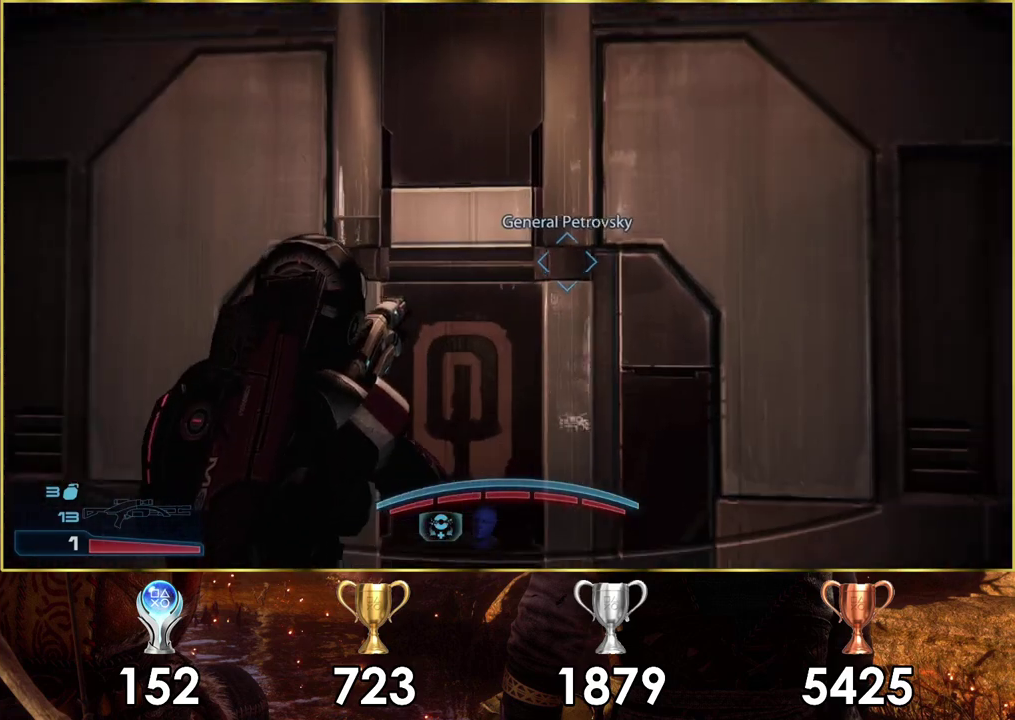
{"dt_ms": 500, "buttons": [], "left_stick": "up", "right_stick": "center", "events": []}
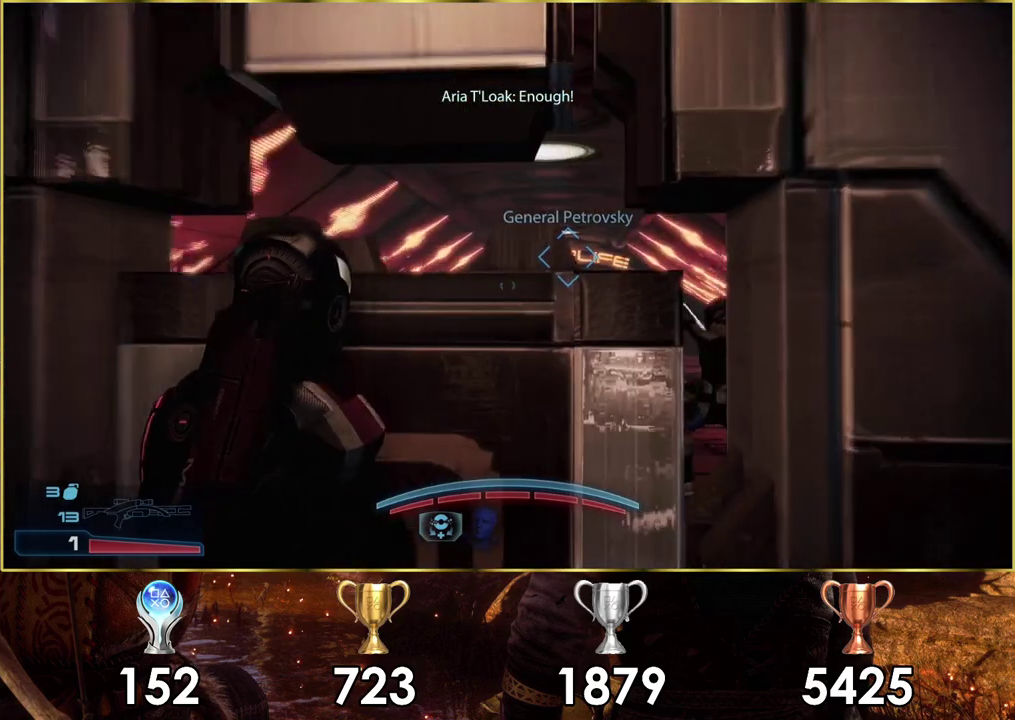
{"dt_ms": 300, "buttons": [], "left_stick": "up-right", "right_stick": "center", "events": [[283, "left_stick", "up-right"]]}
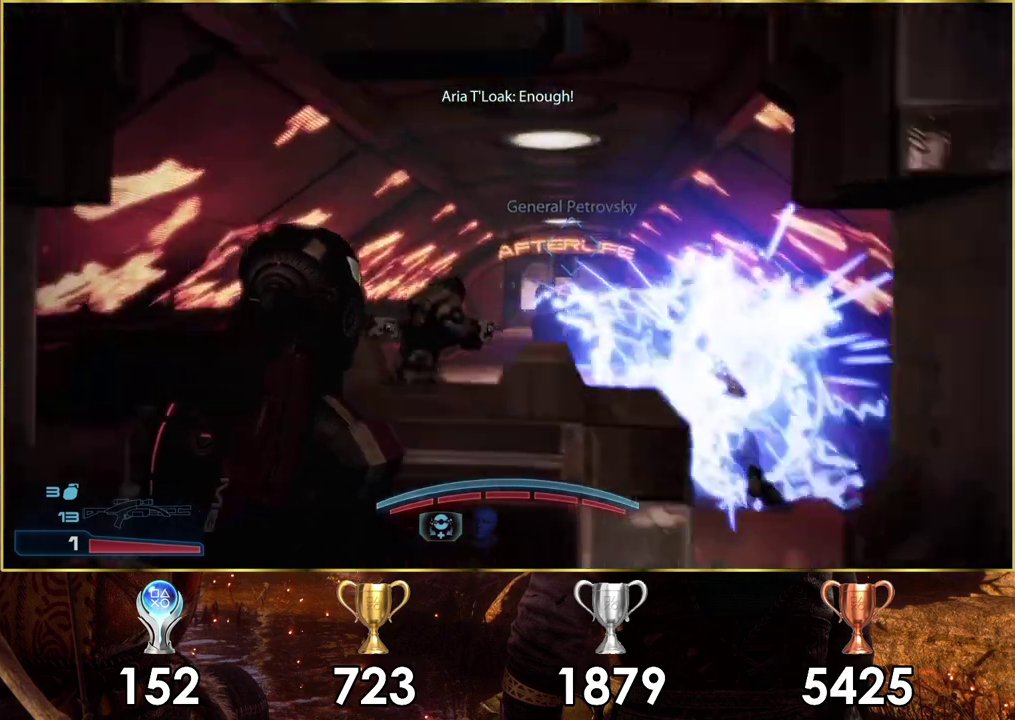
{"dt_ms": 300, "buttons": [], "left_stick": "left", "right_stick": "up-right", "events": [[33, "left_stick", "center"], [133, "right_stick", "up-right"], [183, "left_stick", "left"]]}
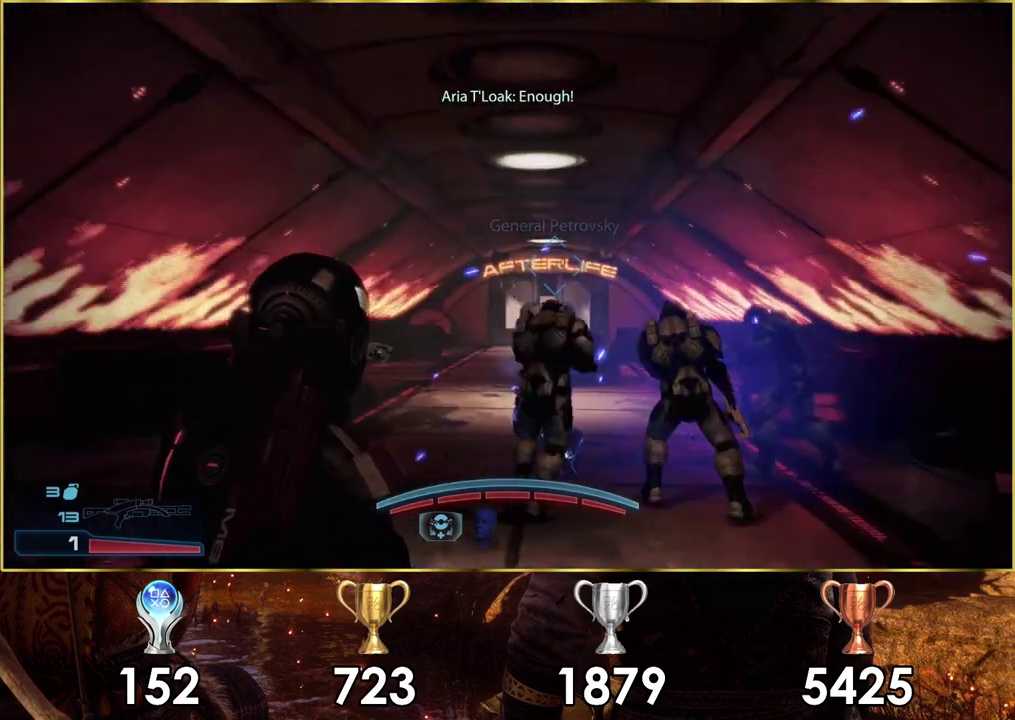
{"dt_ms": 300, "buttons": [], "left_stick": "down", "right_stick": "up-right", "events": [[50, "right_stick", "center"], [100, "left_stick", "center"], [133, "right_stick", "up-right"], [200, "left_stick", "down"]]}
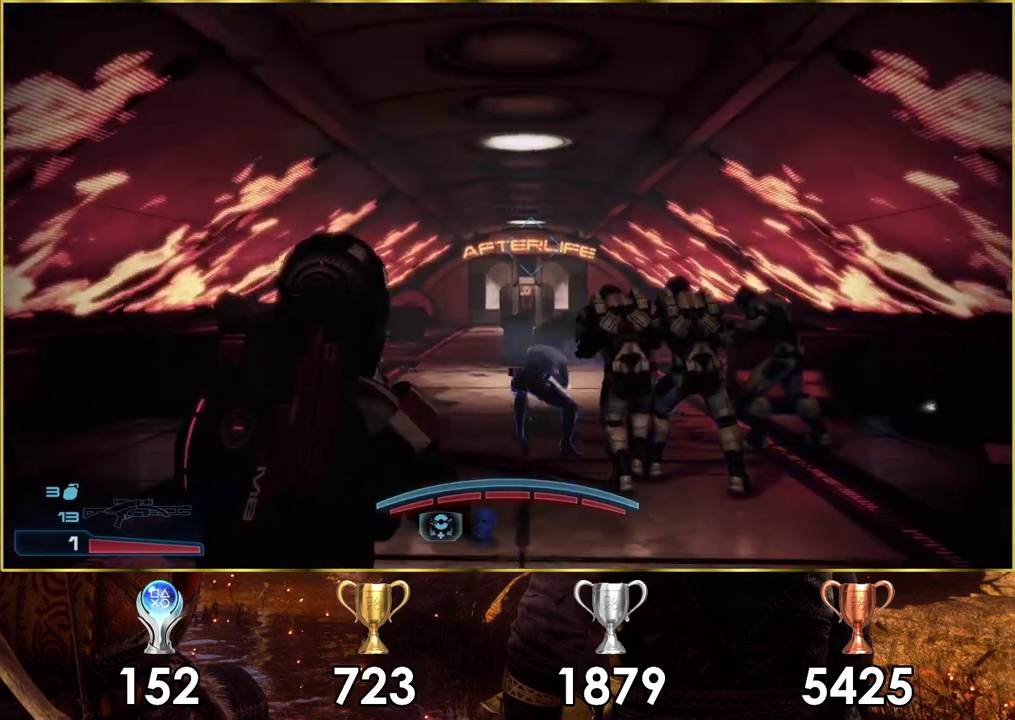
{"dt_ms": 300, "buttons": [], "left_stick": "down-right", "right_stick": "up-right", "events": [[217, "left_stick", "down-right"]]}